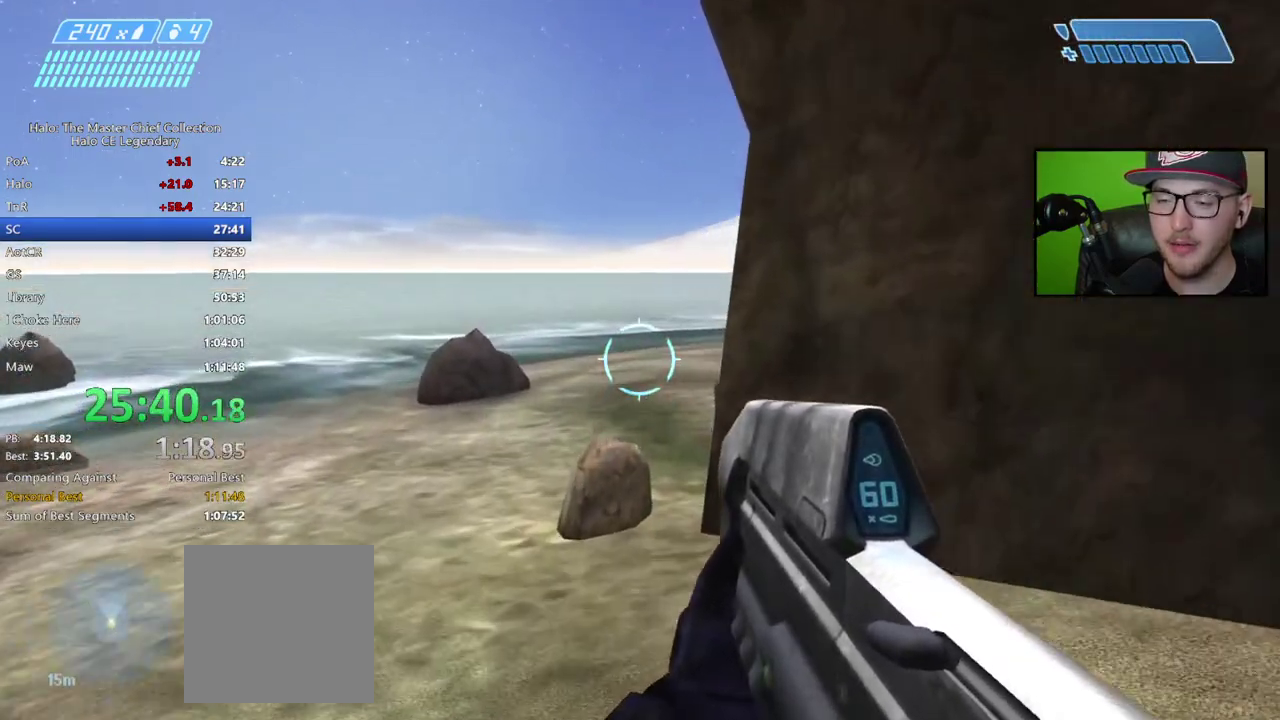
Gameplay with a controller (Xbox layout); each line is a JSON object with the inputs held at the frame after it. "events" lists button and stick changes between this image and that frame as [ms after this image, input, new state], when the widget could be followed in between. Not read: left_stick.
{"buttons": [], "right_stick": "center", "events": []}
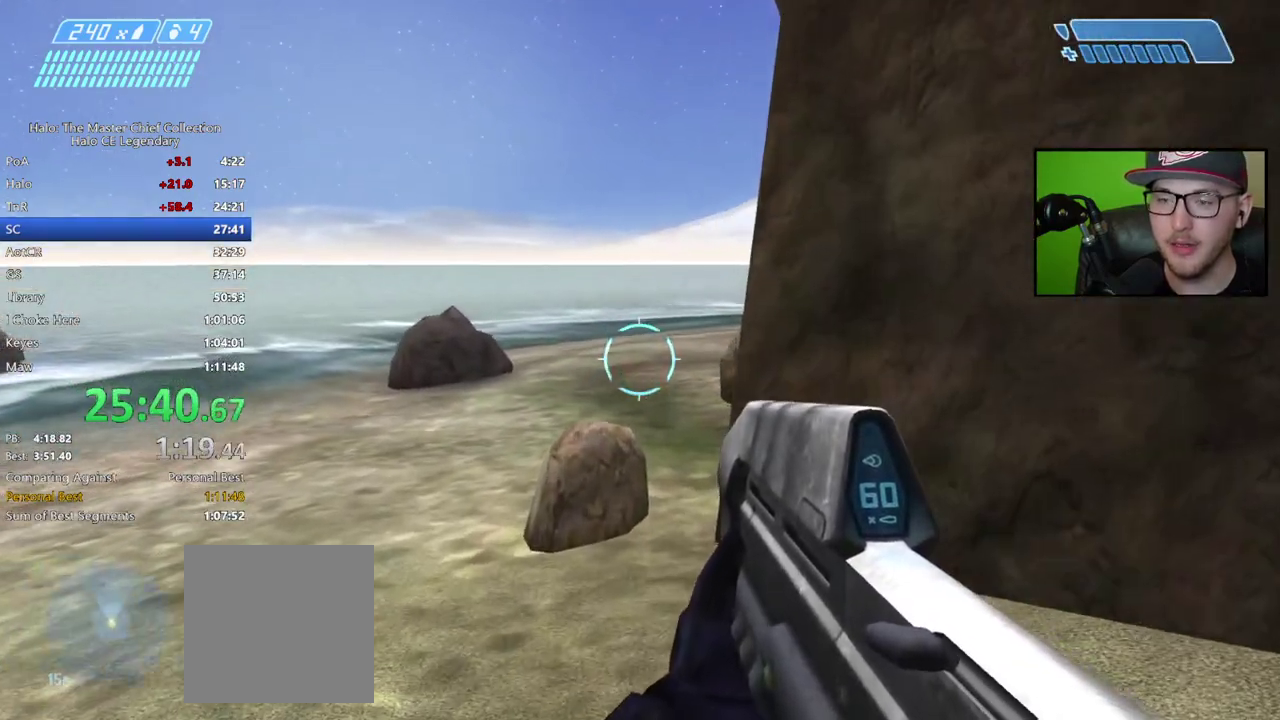
{"buttons": [], "right_stick": "center", "events": [[200, "right_stick", "down"], [350, "right_stick", "center"]]}
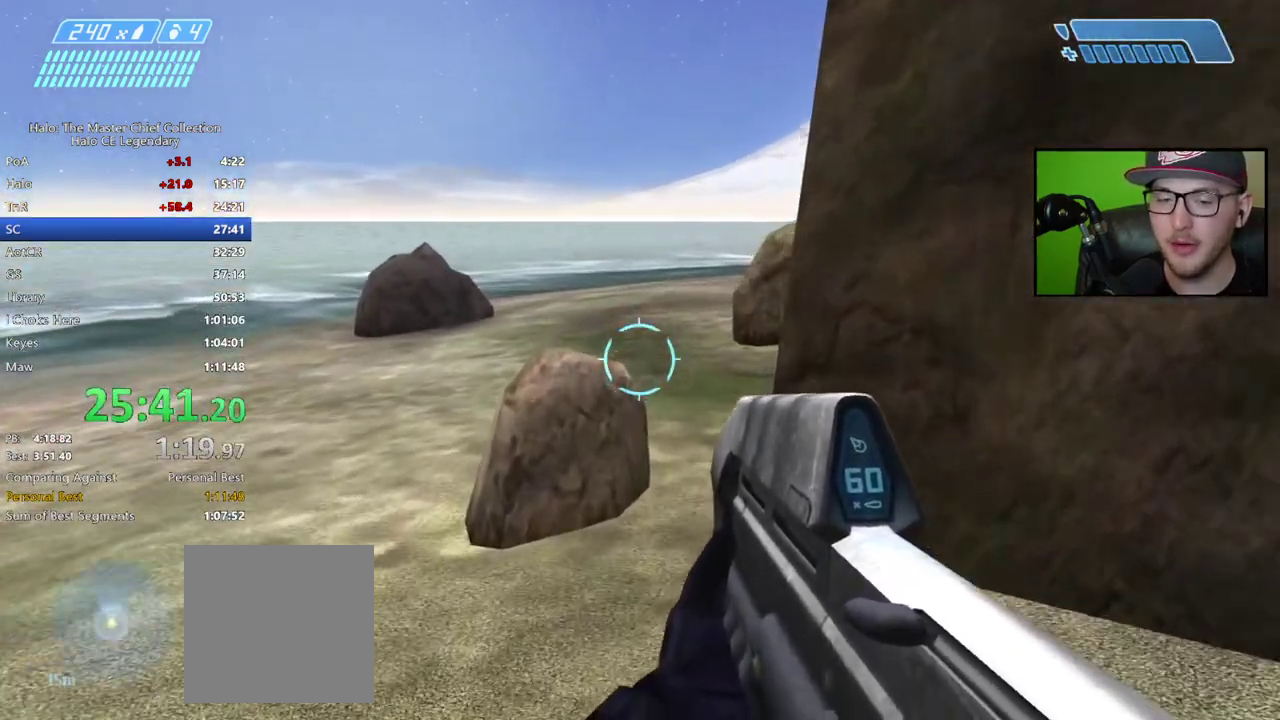
{"buttons": [], "right_stick": "center", "events": [[117, "A", "down"], [233, "A", "up"]]}
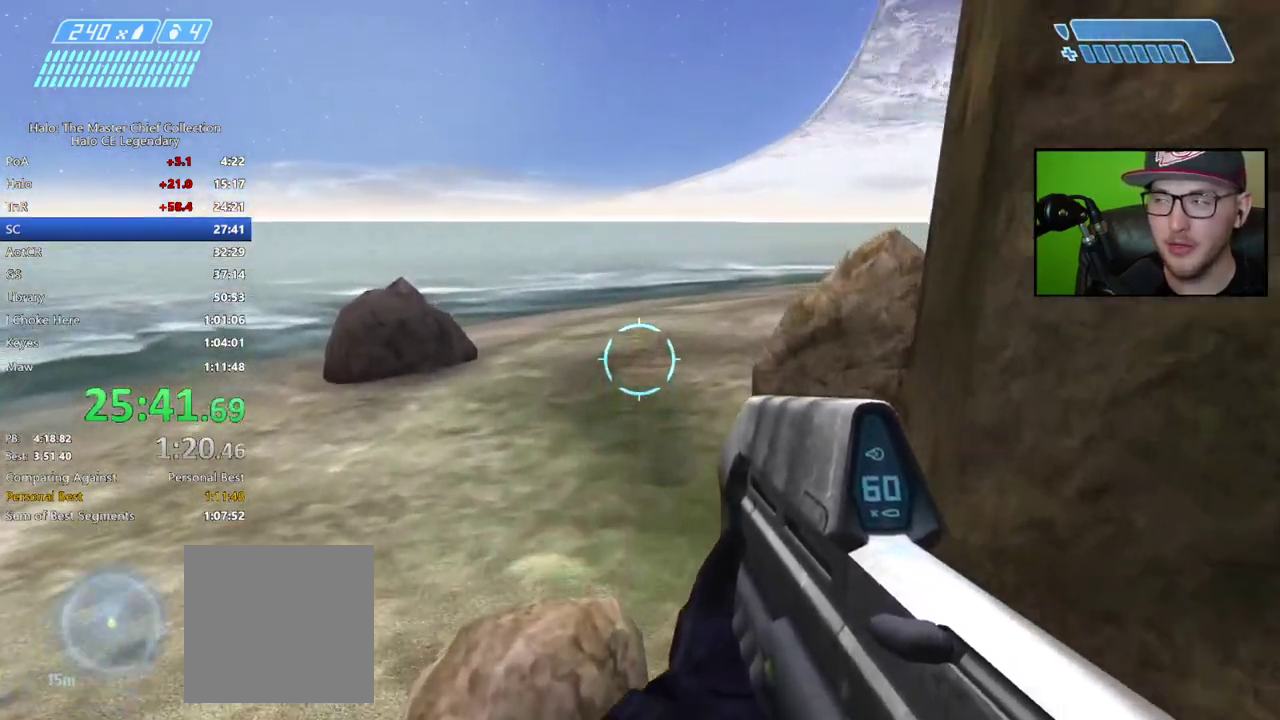
{"buttons": [], "right_stick": "right"}
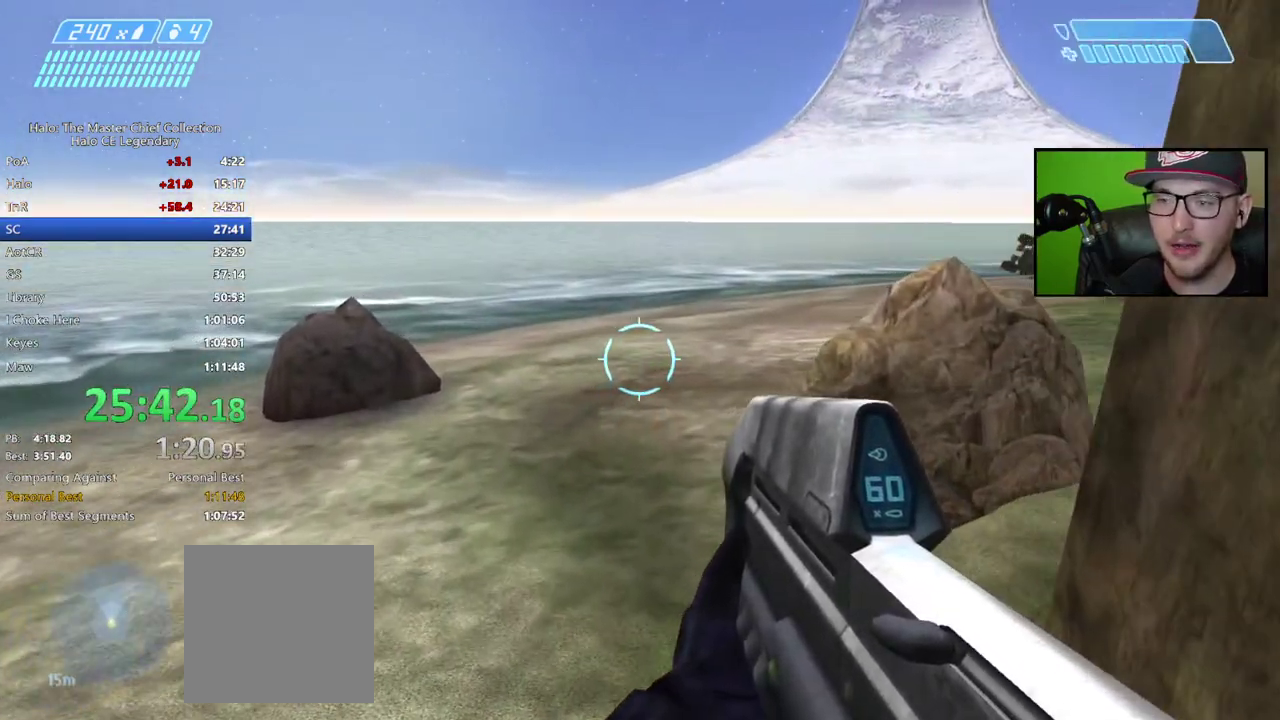
{"buttons": [], "right_stick": "right"}
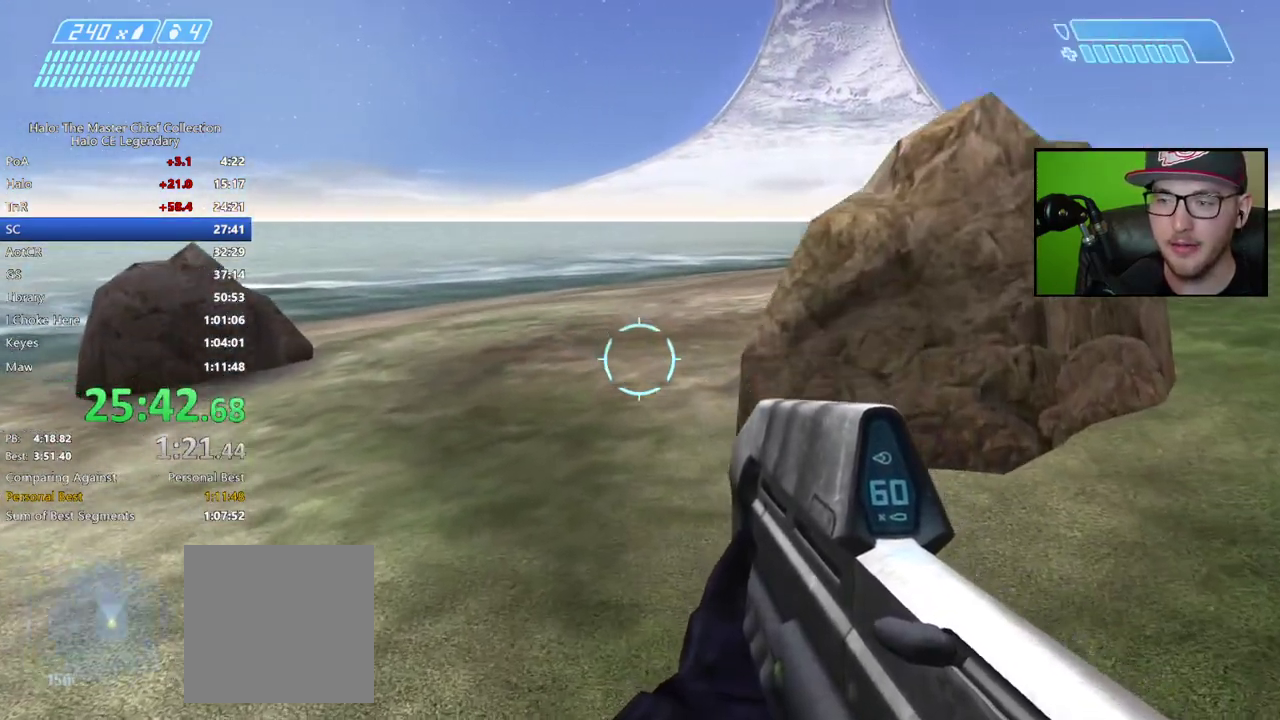
{"buttons": [], "right_stick": "center"}
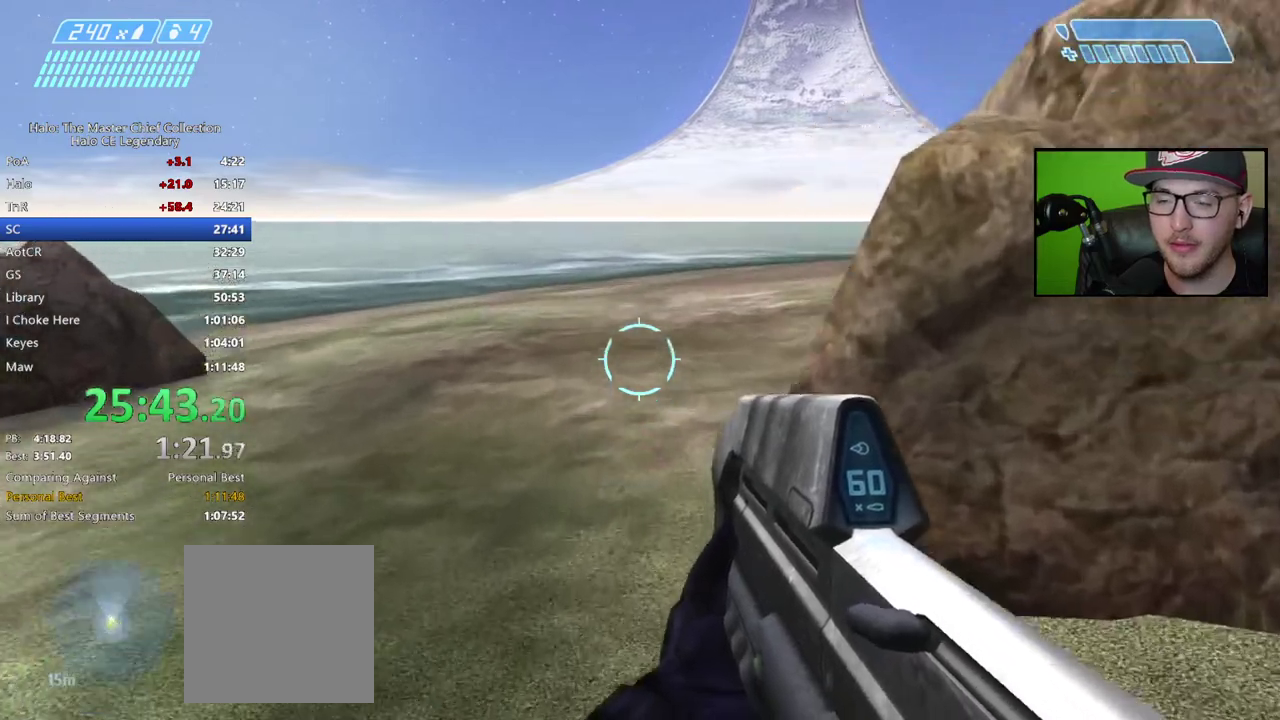
{"buttons": [], "right_stick": "up-right", "events": [[467, "right_stick", "up-right"]]}
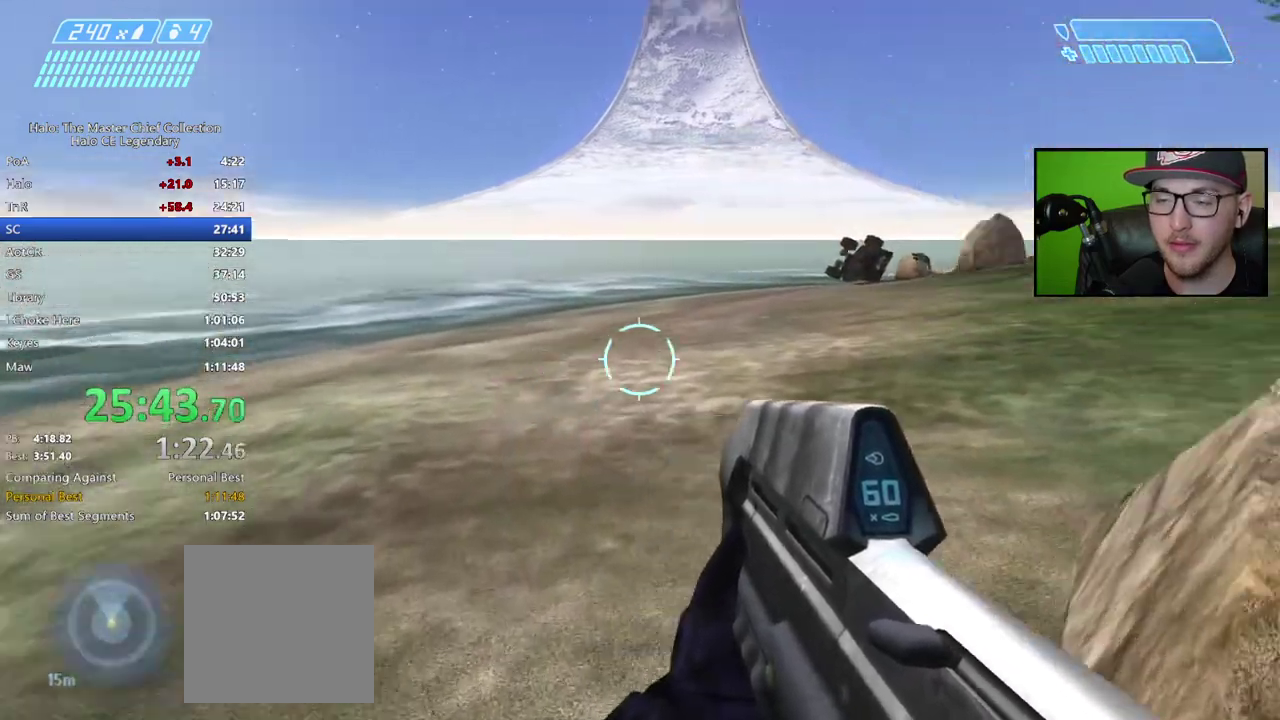
{"buttons": [], "right_stick": "center", "events": [[133, "right_stick", "center"]]}
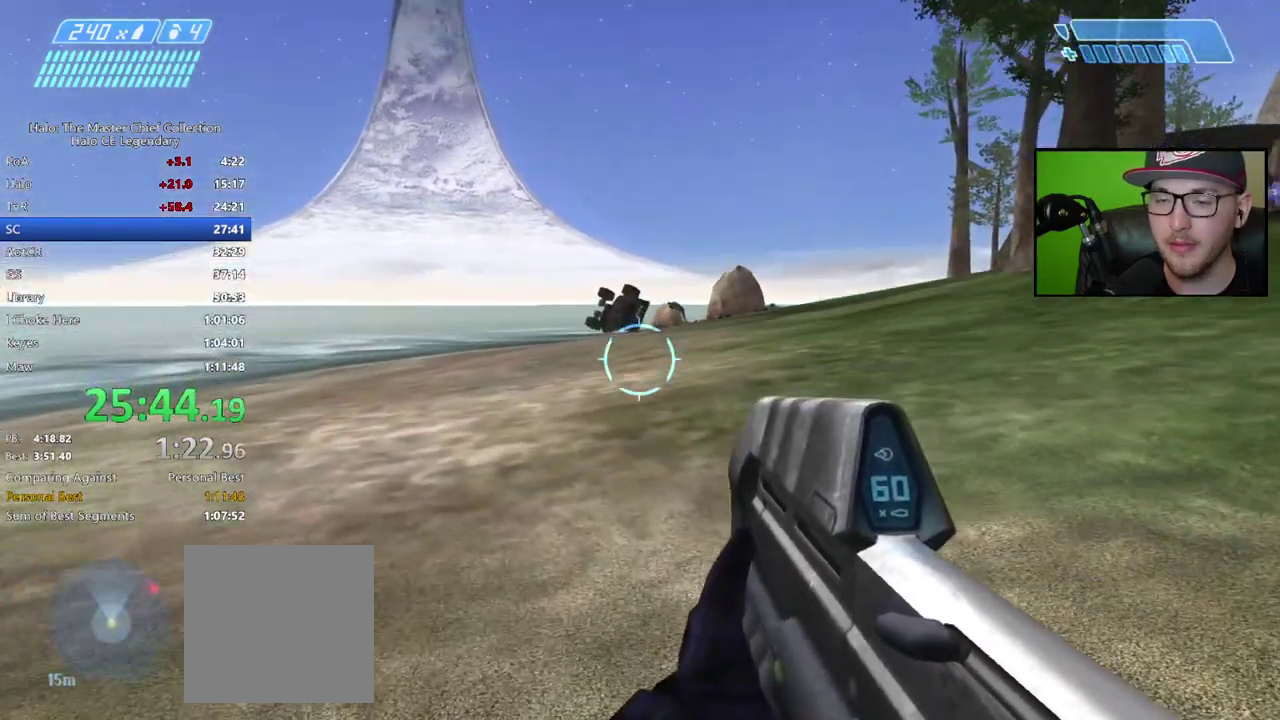
{"buttons": [], "right_stick": "center", "events": [[400, "A", "down"], [500, "A", "up"]]}
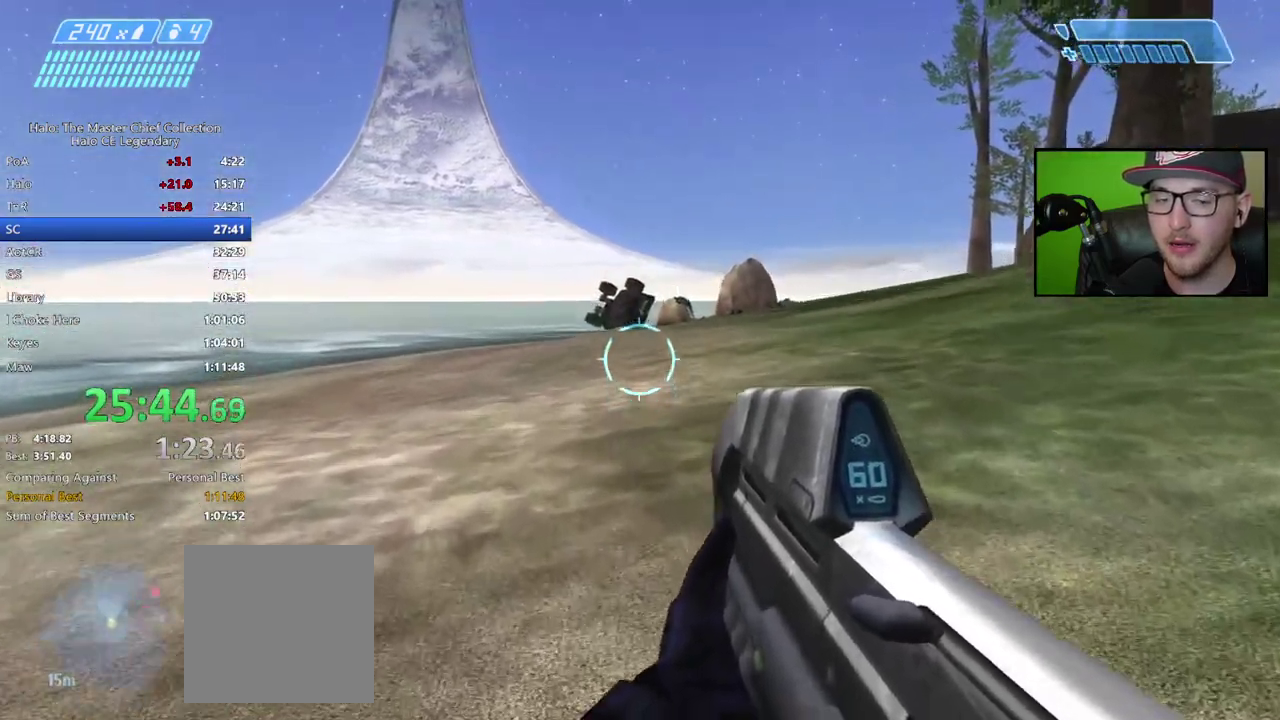
{"buttons": [], "right_stick": "center", "events": []}
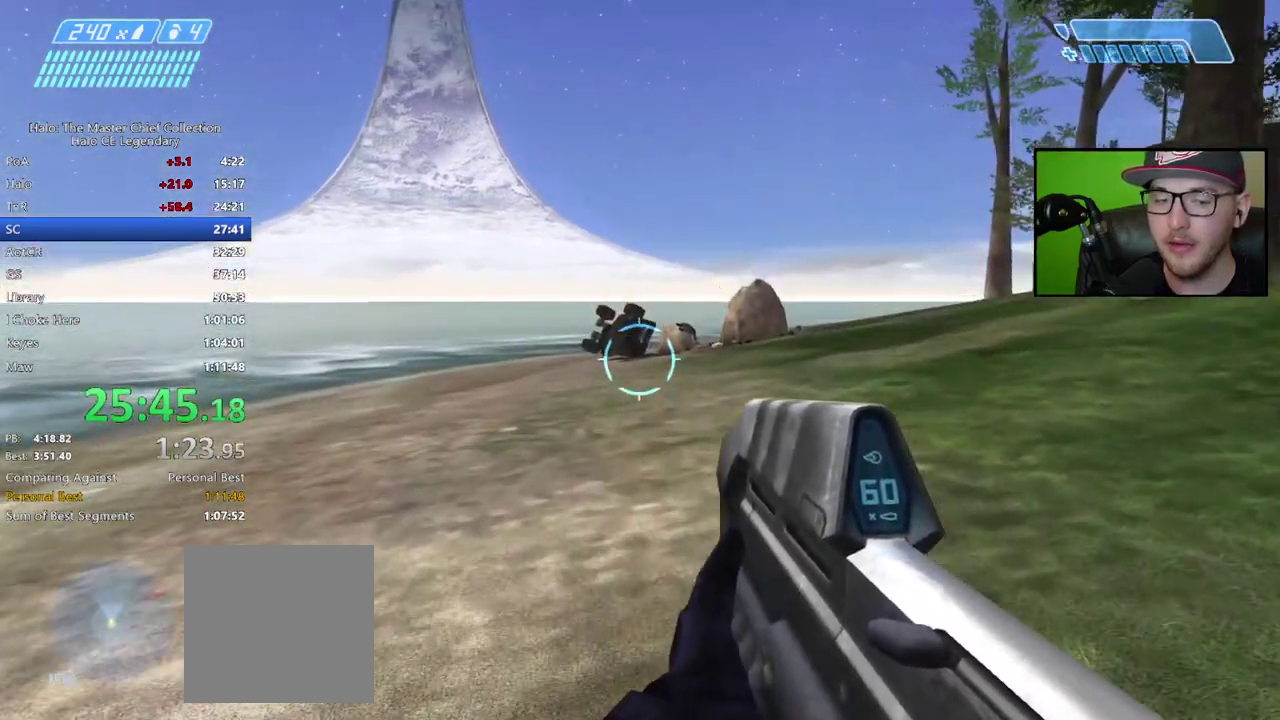
{"buttons": [], "right_stick": "center", "events": []}
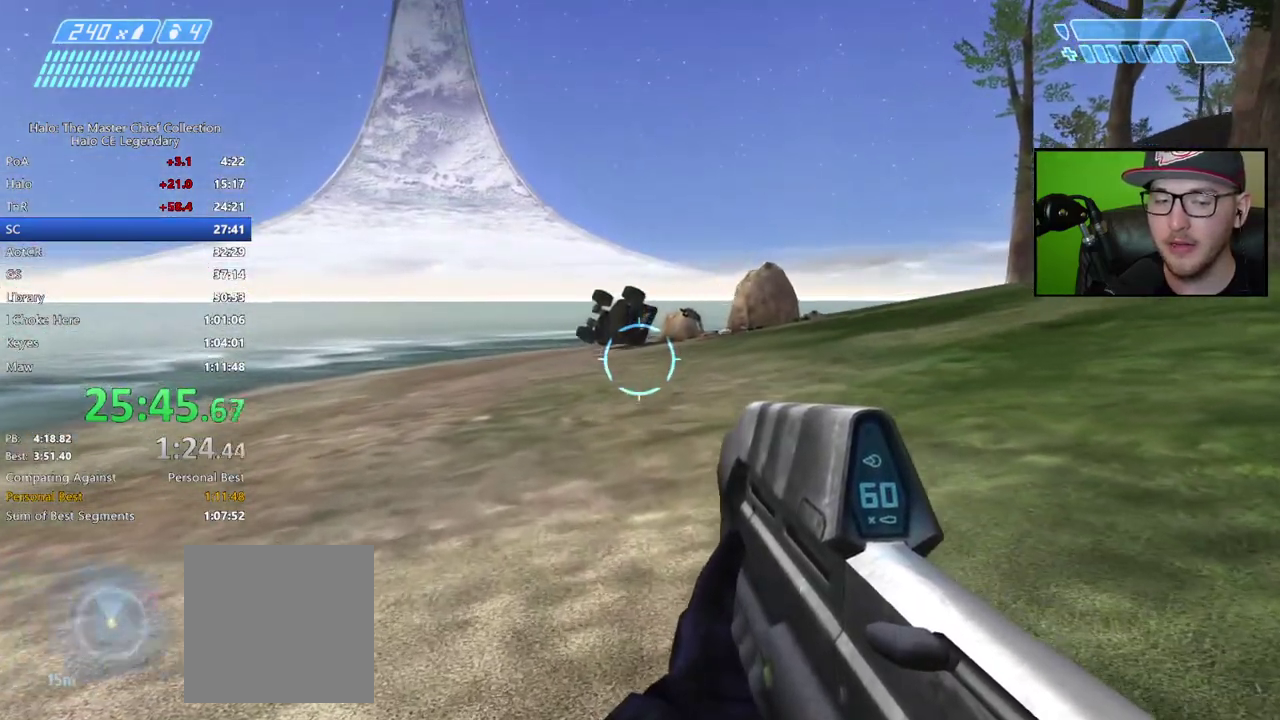
{"buttons": [], "right_stick": "center", "events": [[217, "A", "down"], [367, "A", "up"]]}
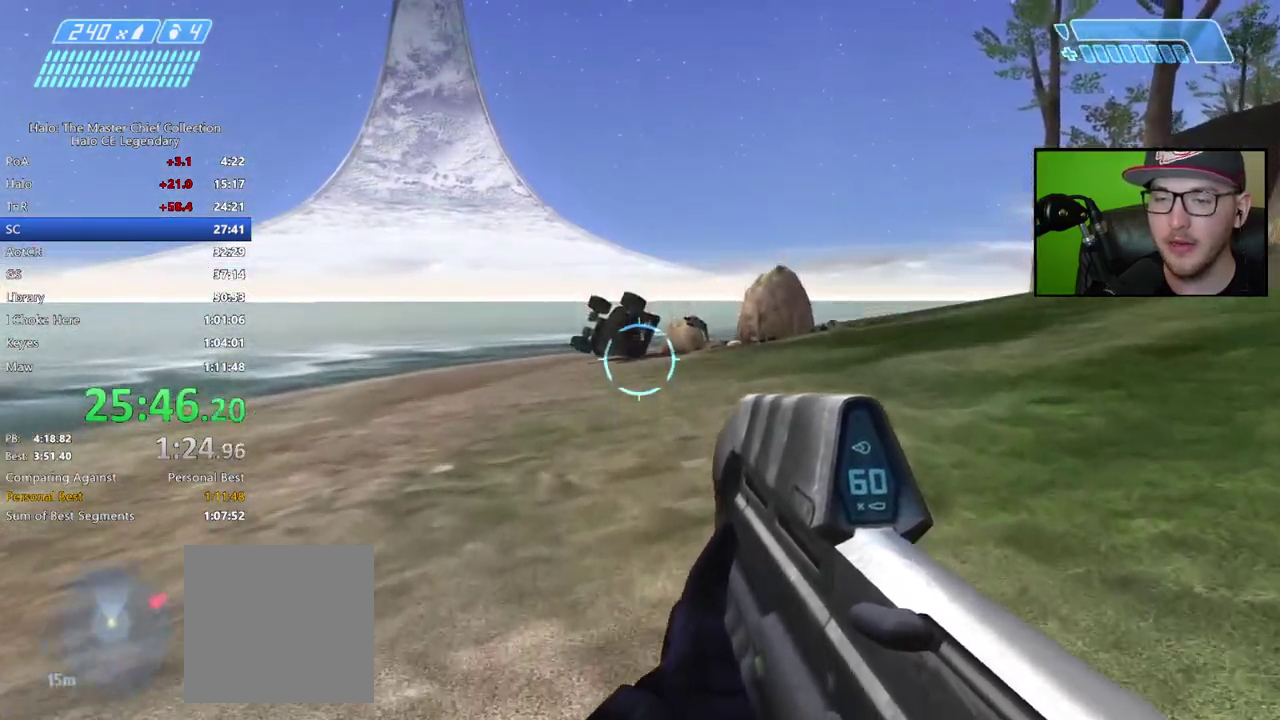
{"buttons": [], "right_stick": "center", "events": []}
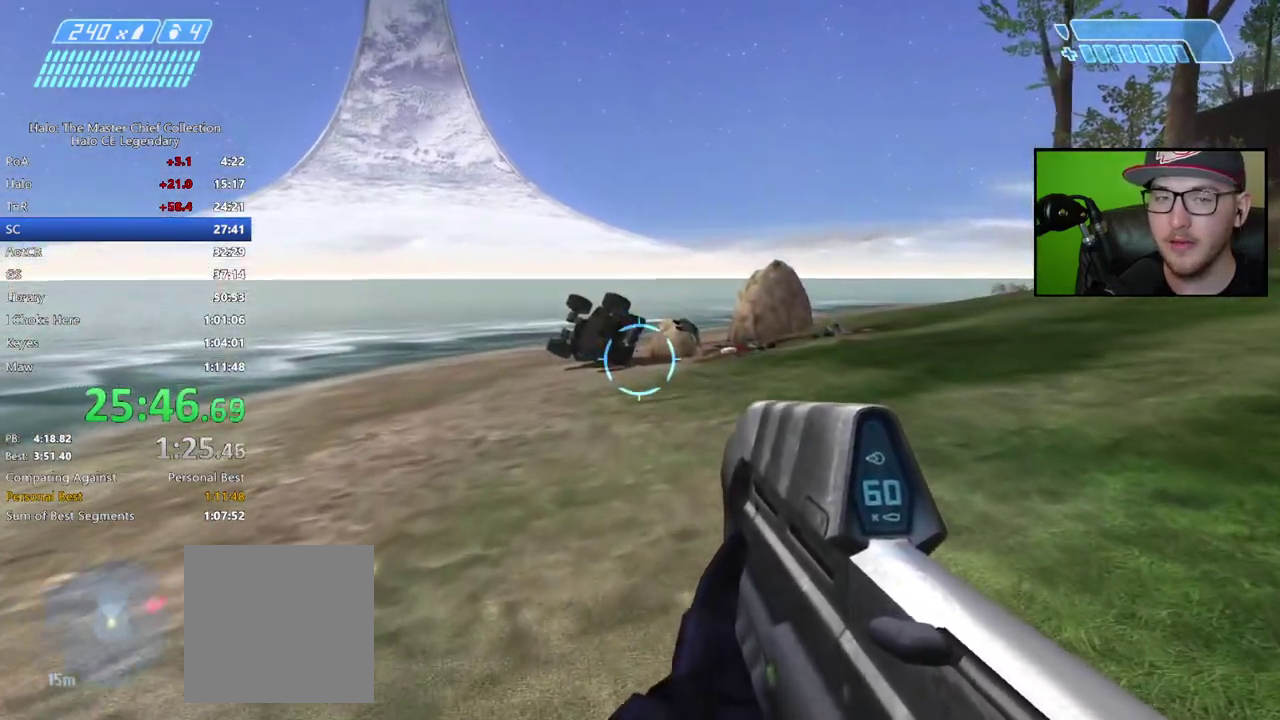
{"buttons": [], "right_stick": "center", "events": []}
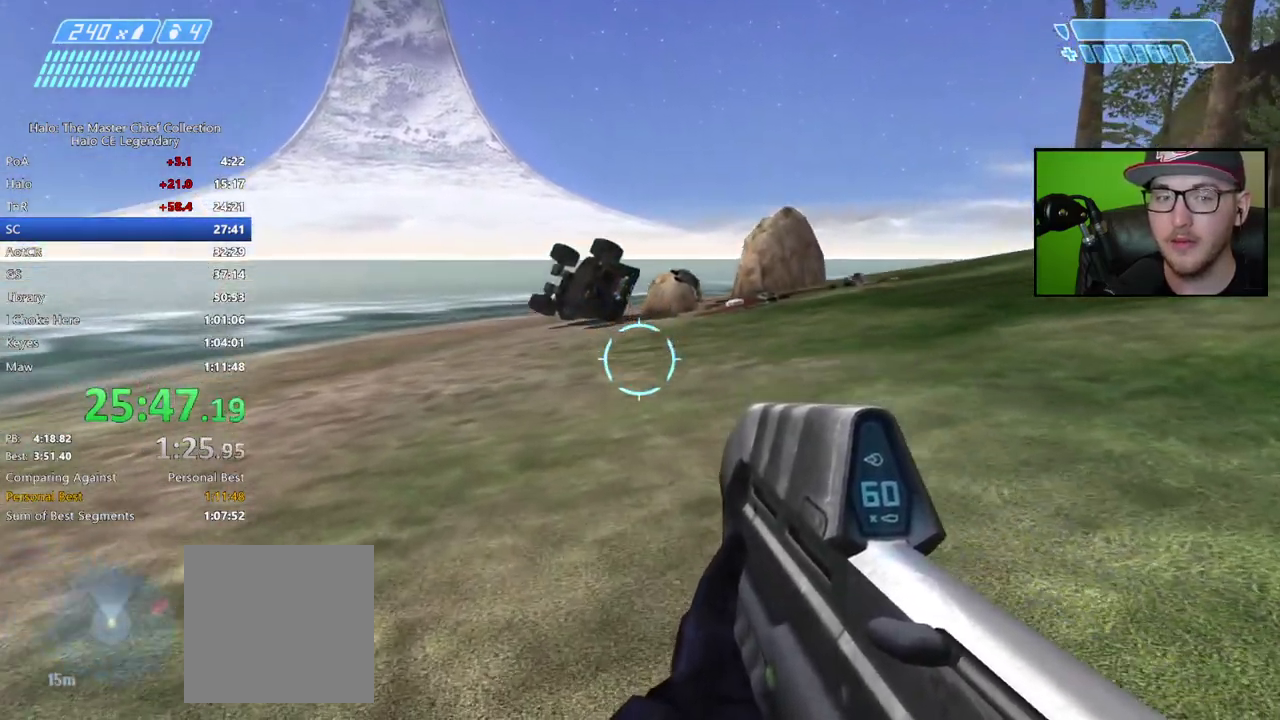
{"buttons": [], "right_stick": "center", "events": [[250, "A", "down"], [367, "A", "up"]]}
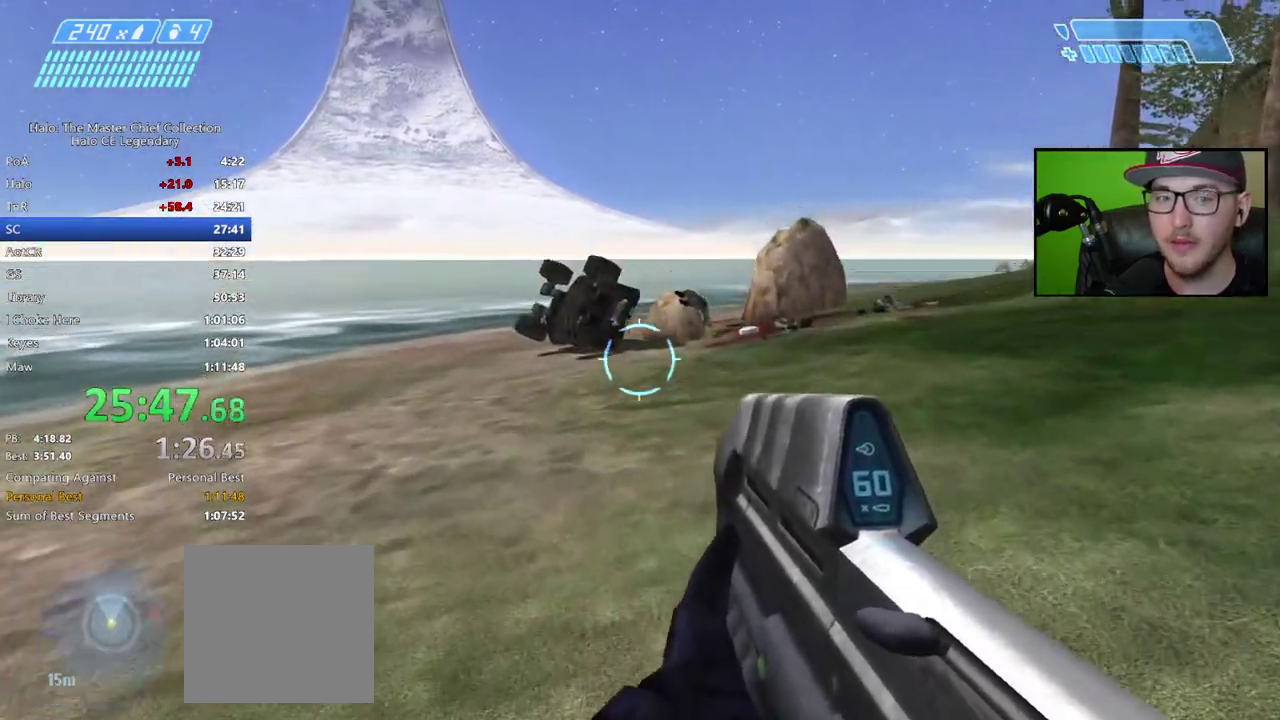
{"buttons": [], "right_stick": "down-right"}
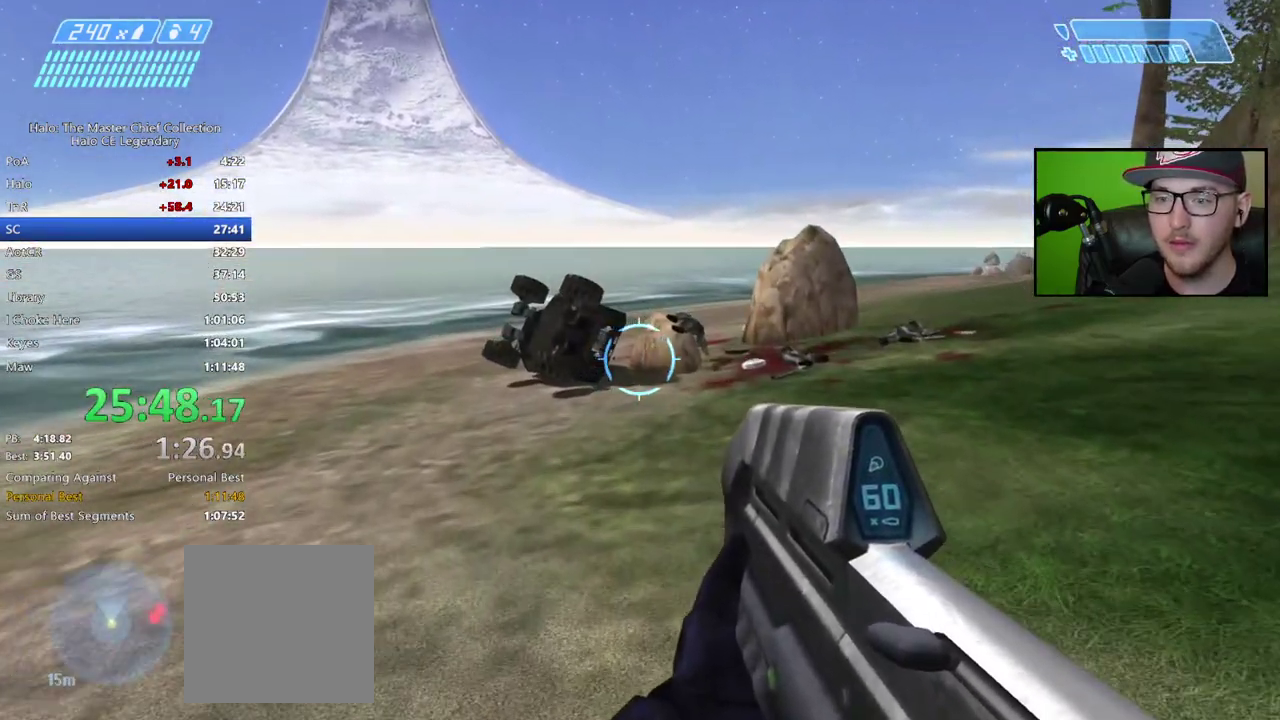
{"buttons": [], "right_stick": "center"}
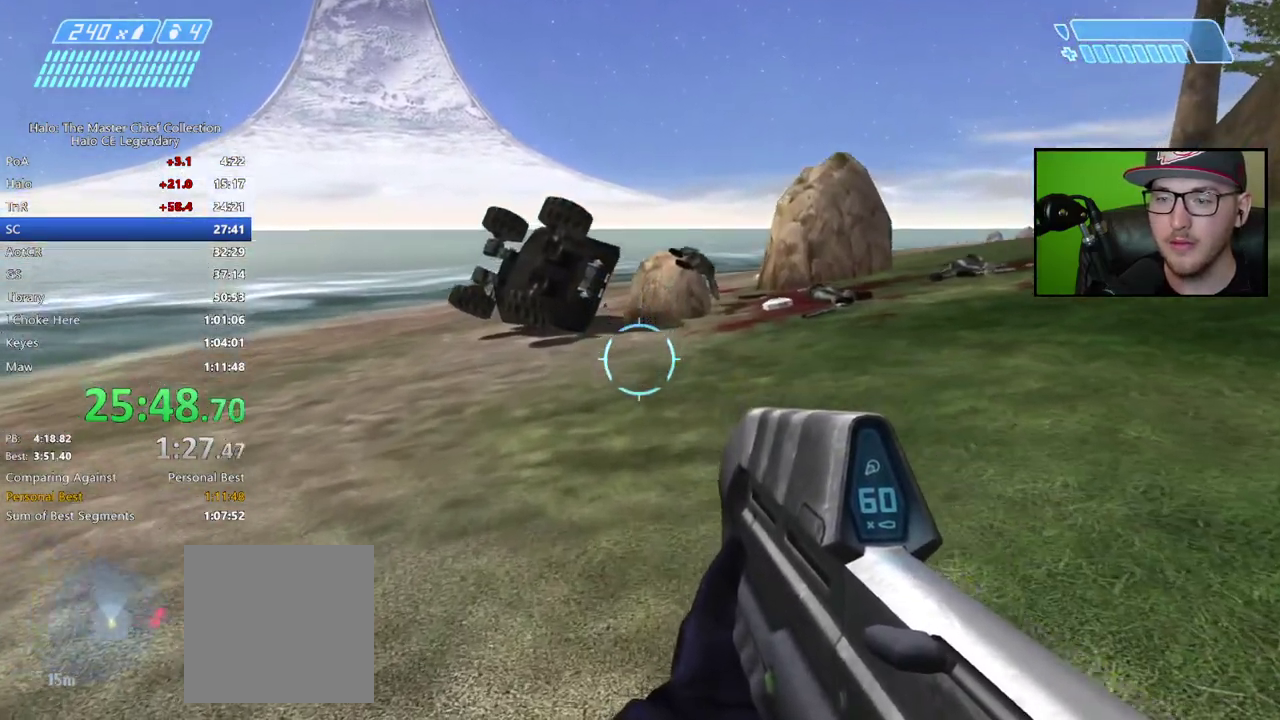
{"buttons": [], "right_stick": "center", "events": [[167, "A", "down"], [383, "A", "up"]]}
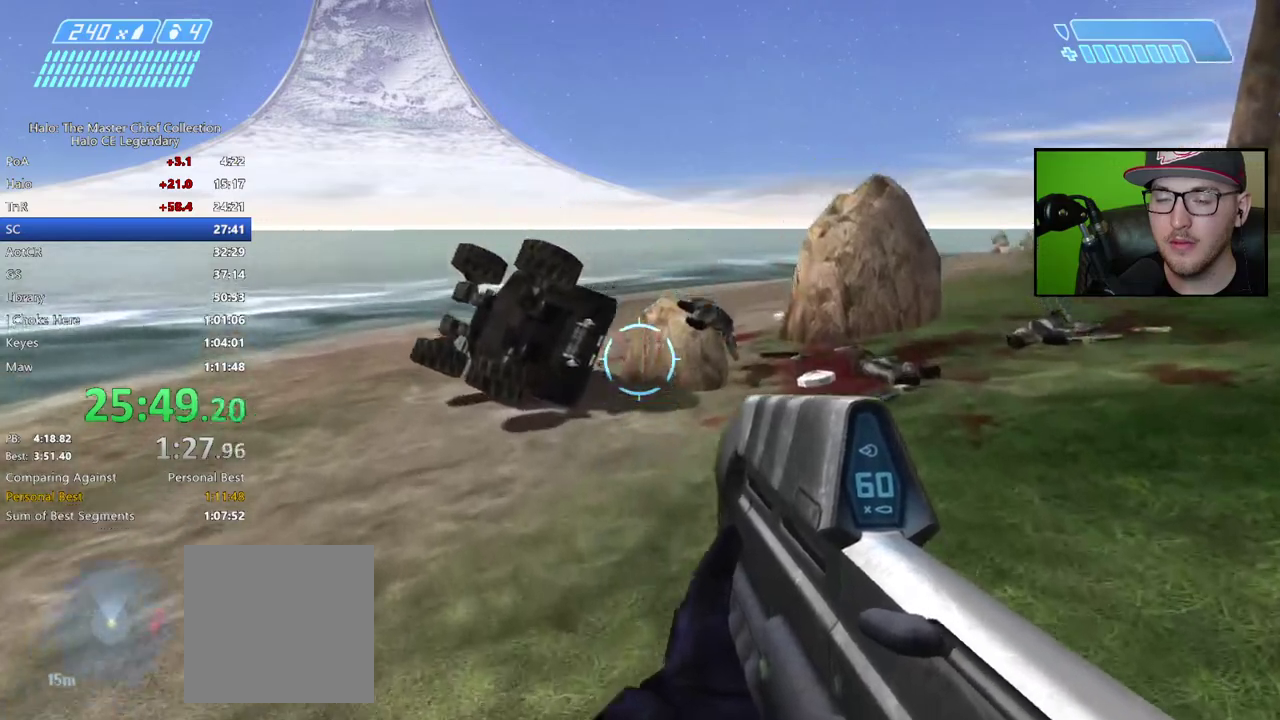
{"buttons": [], "right_stick": "center", "events": []}
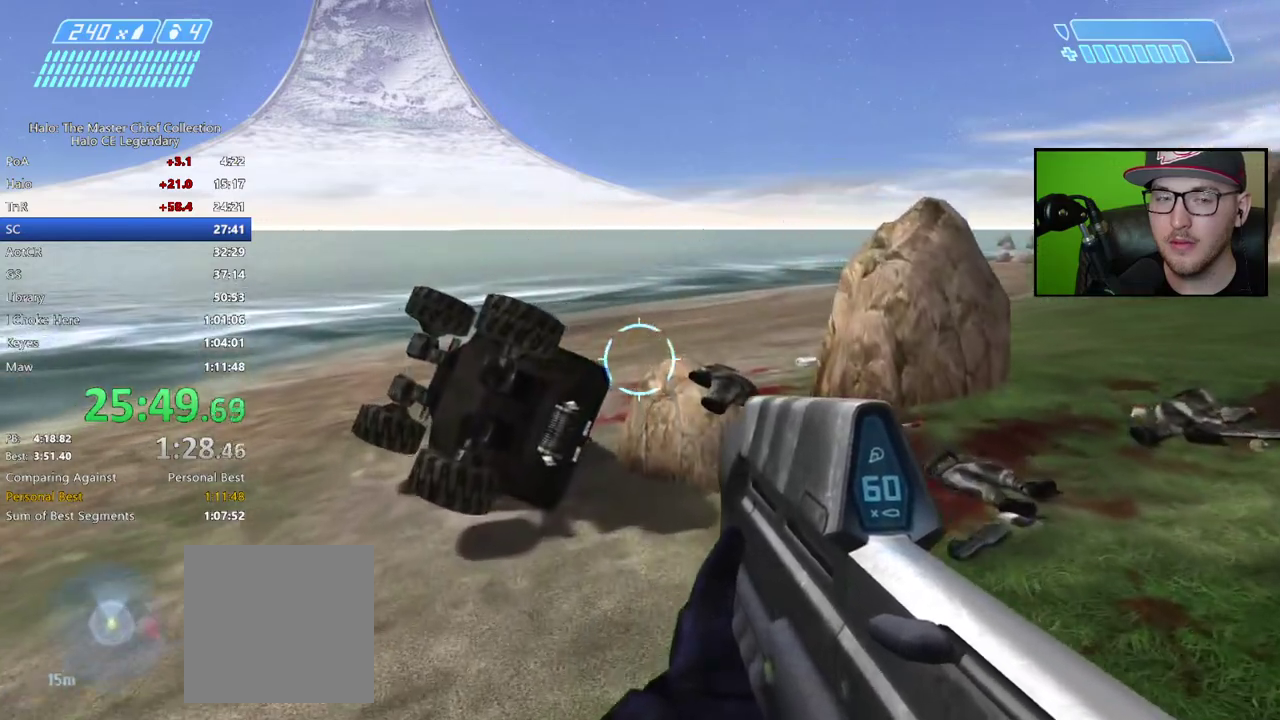
{"buttons": [], "right_stick": "center", "events": []}
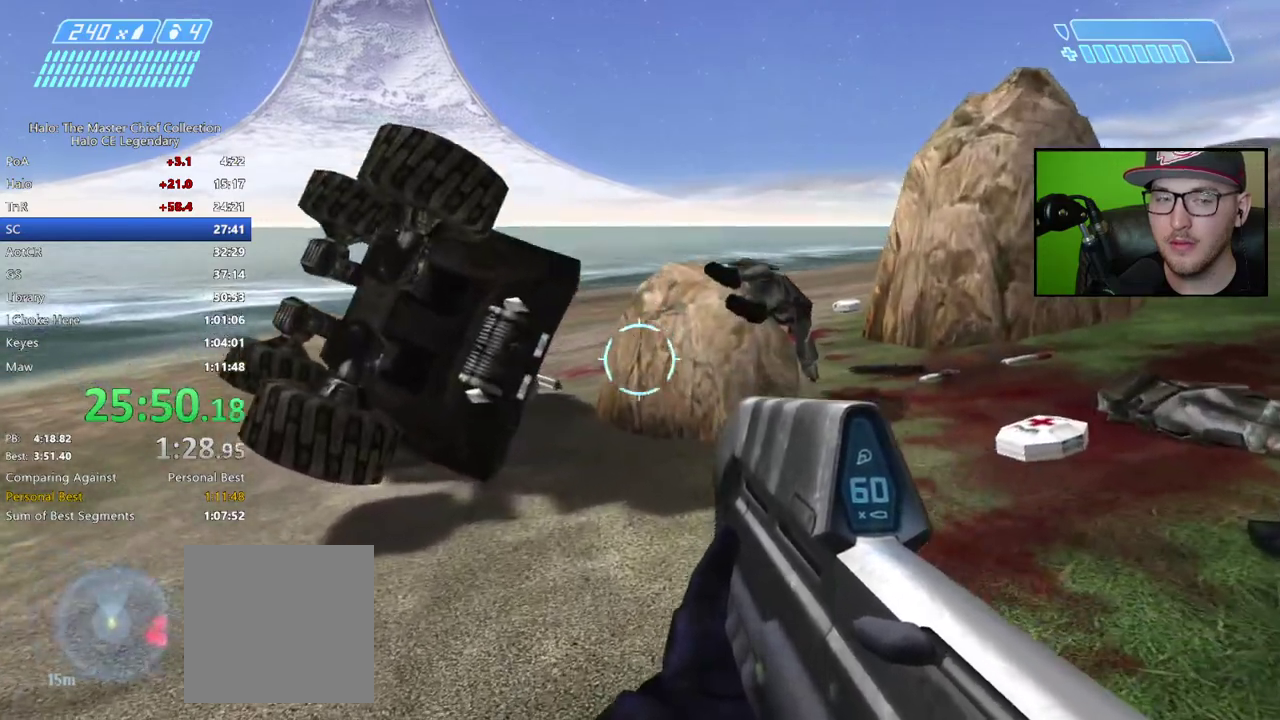
{"buttons": [], "right_stick": "left"}
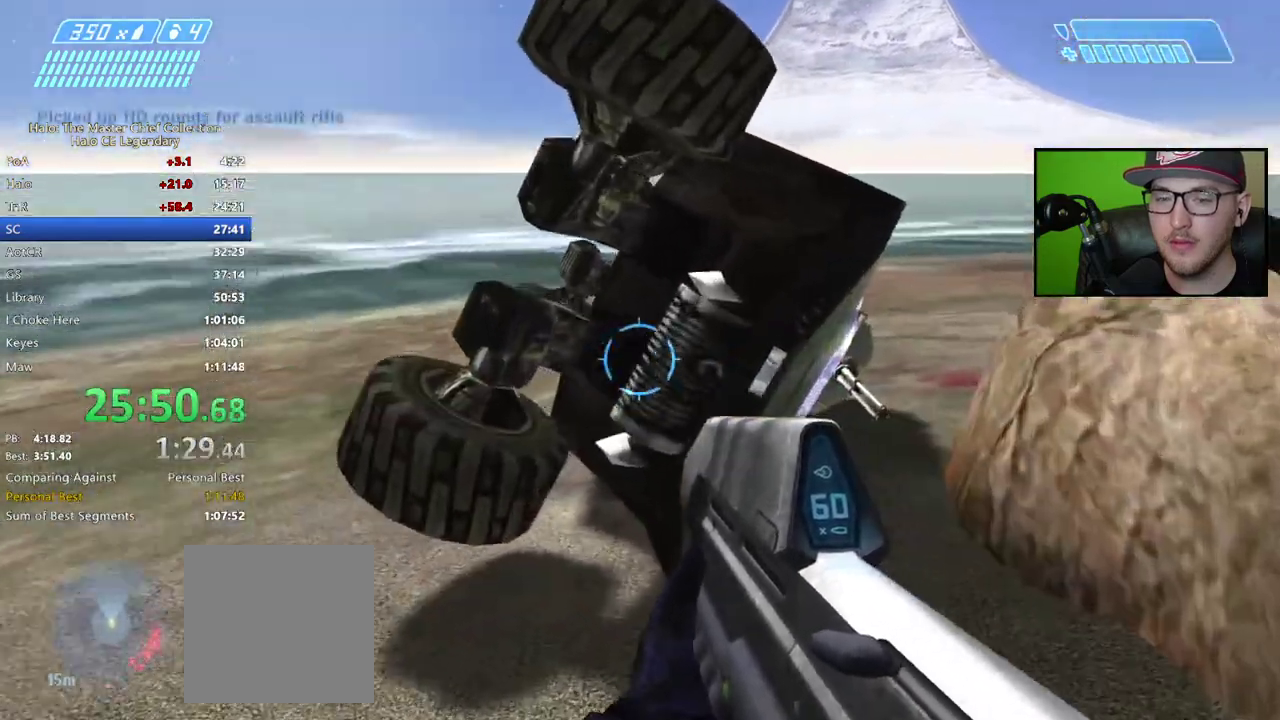
{"buttons": [], "right_stick": "left"}
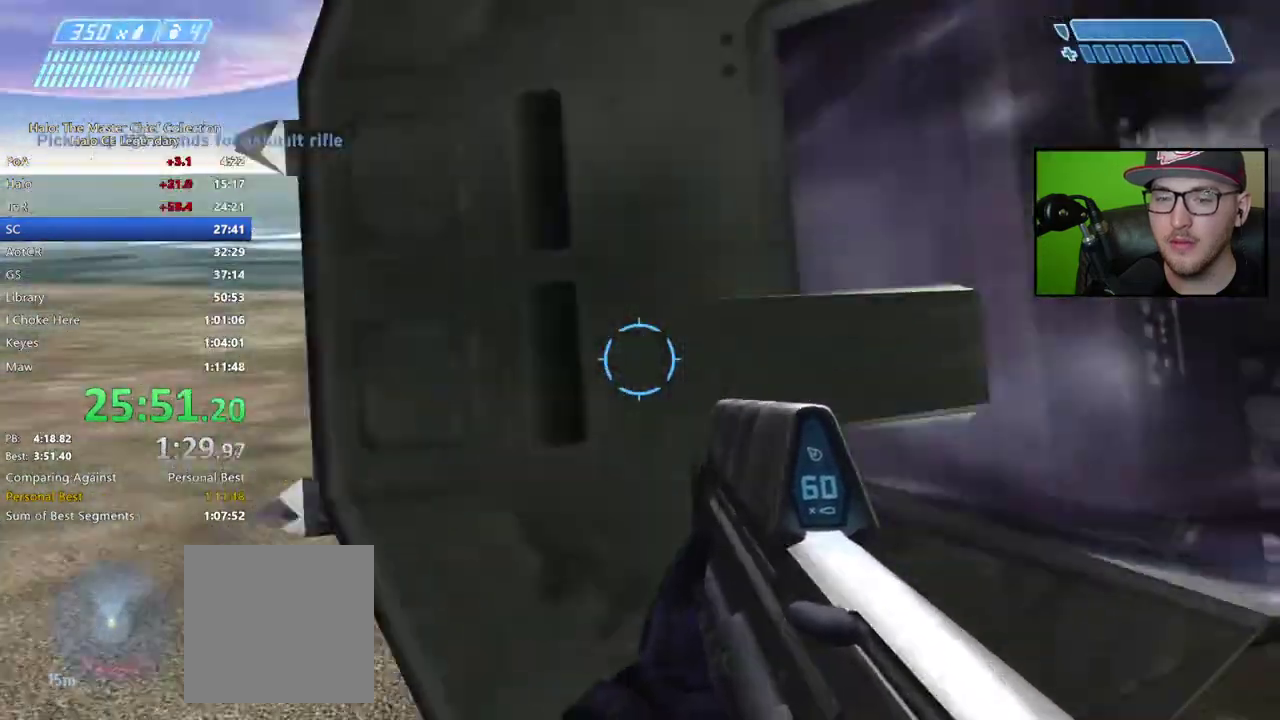
{"buttons": [], "right_stick": "left", "events": [[250, "right_stick", "center"], [300, "X", "down"], [383, "X", "up"], [467, "right_stick", "left"]]}
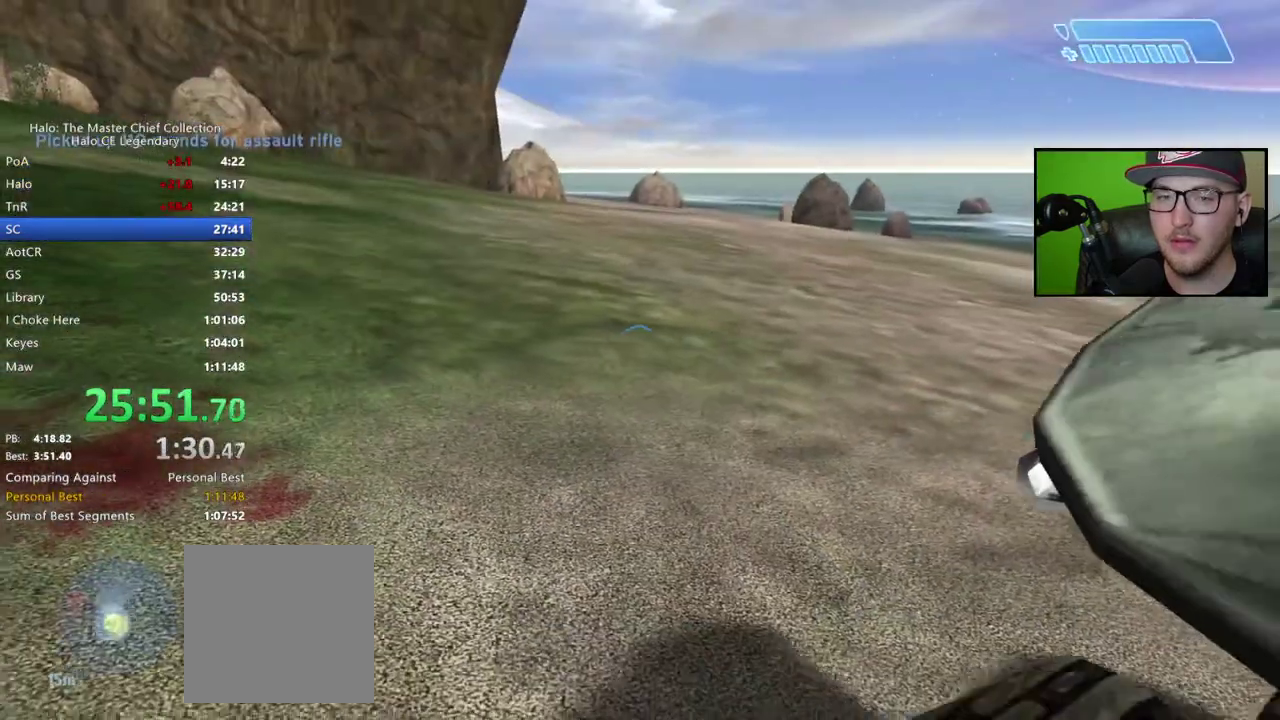
{"buttons": [], "right_stick": "left", "events": []}
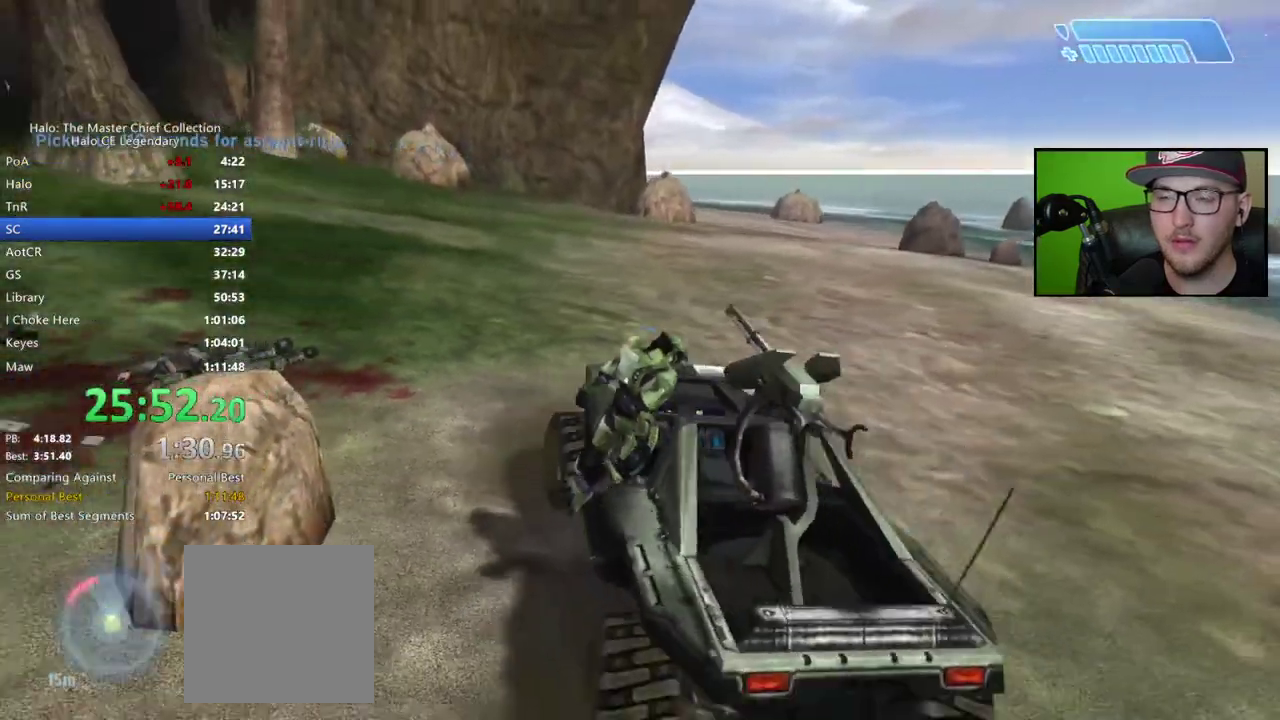
{"buttons": [], "right_stick": "up-left", "events": [[450, "right_stick", "up-left"]]}
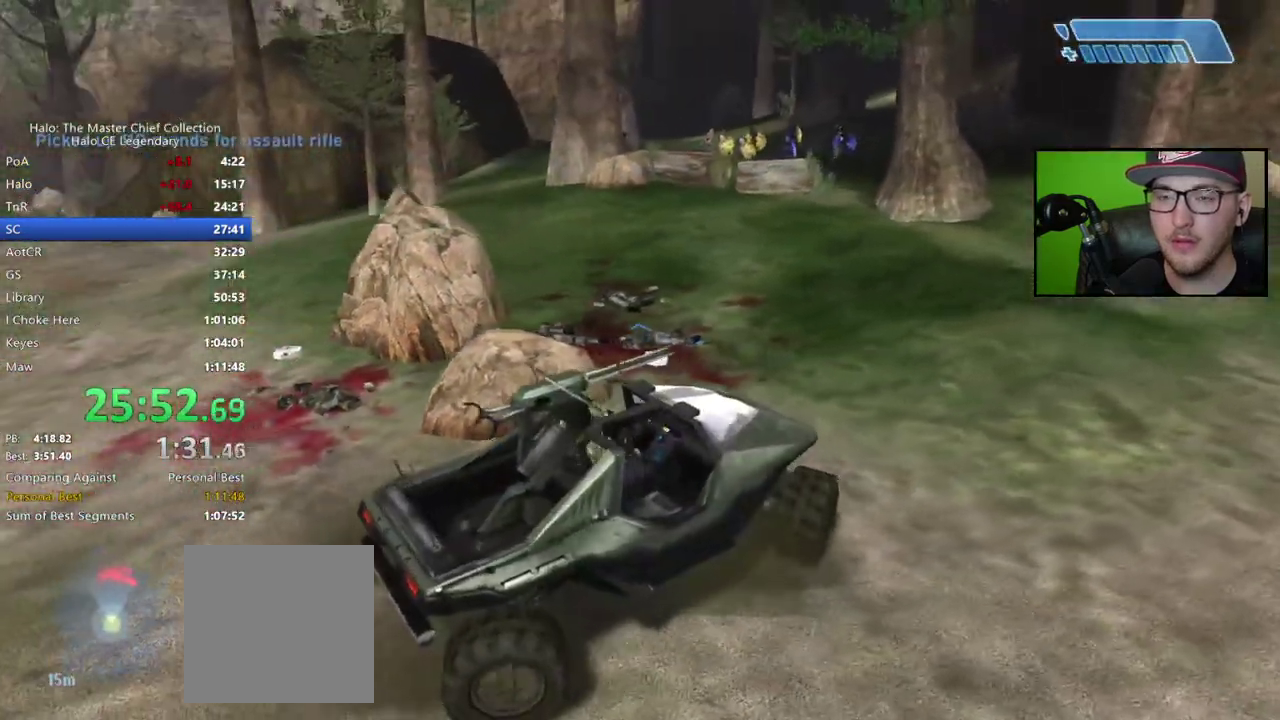
{"buttons": [], "right_stick": "left", "events": [[400, "right_stick", "left"]]}
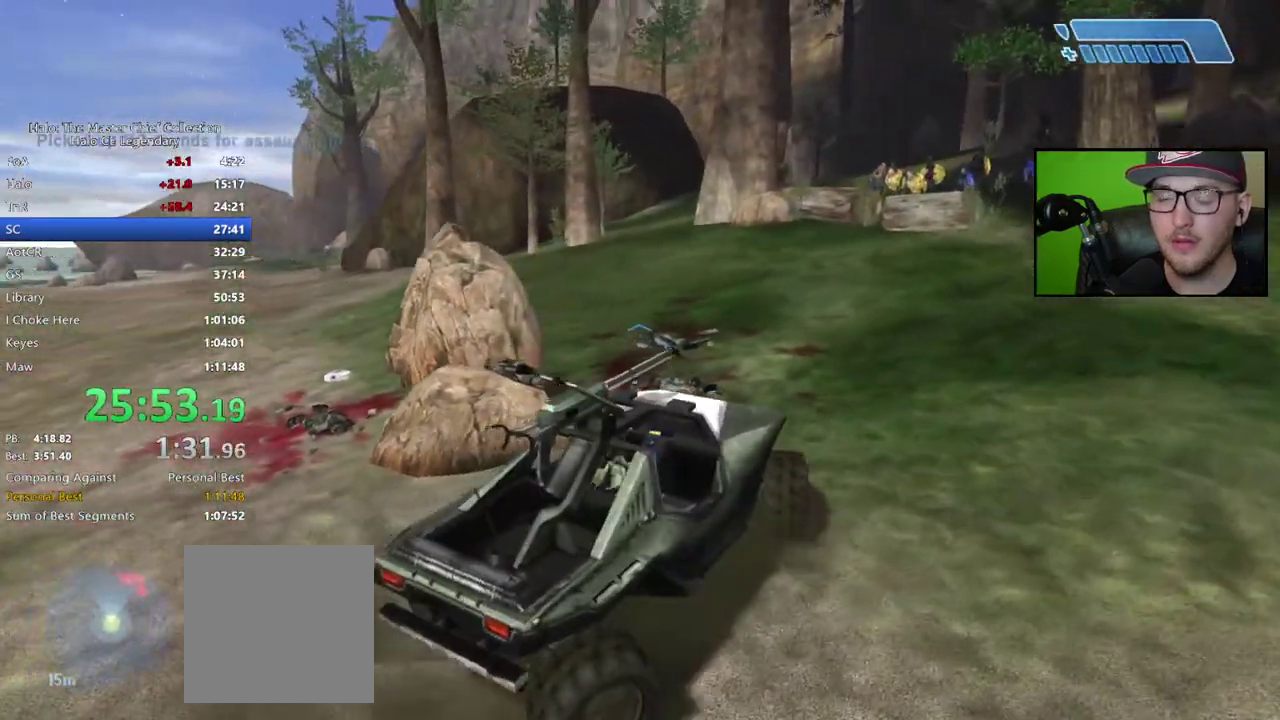
{"buttons": [], "right_stick": "left", "events": [[250, "right_stick", "up-left"], [367, "right_stick", "left"]]}
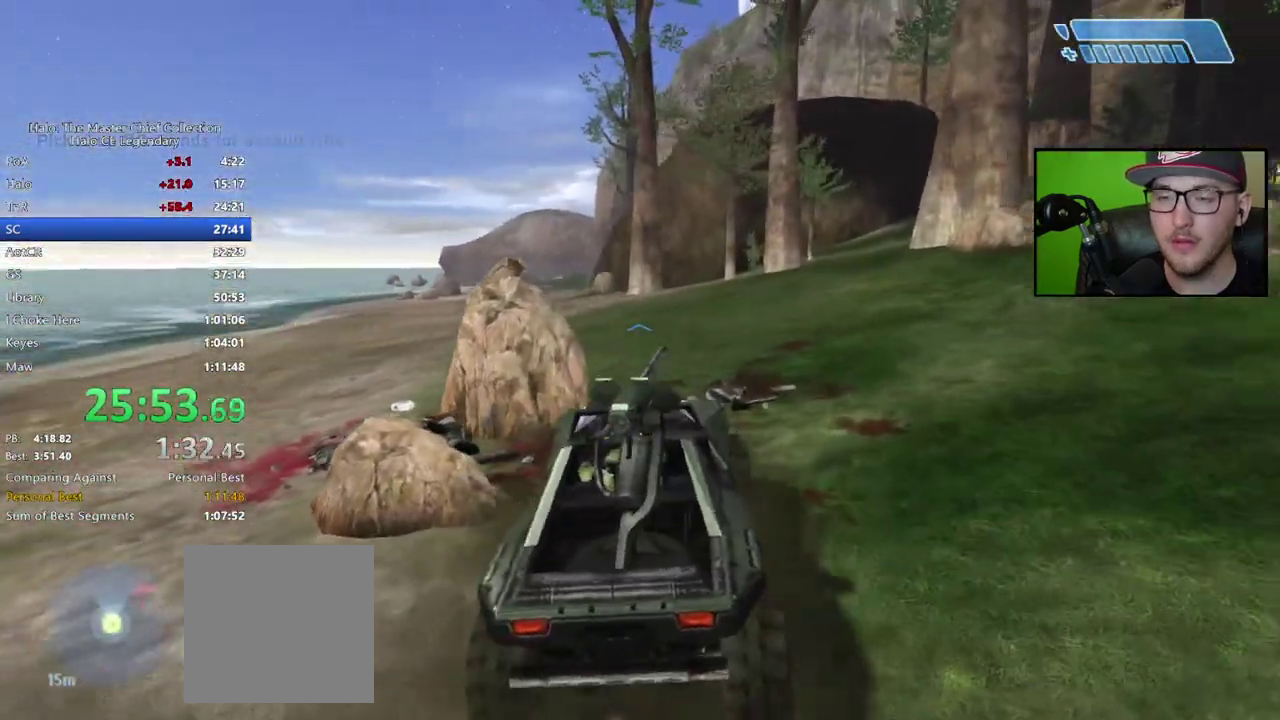
{"buttons": [], "right_stick": "left", "events": [[50, "right_stick", "up-left"], [483, "right_stick", "left"]]}
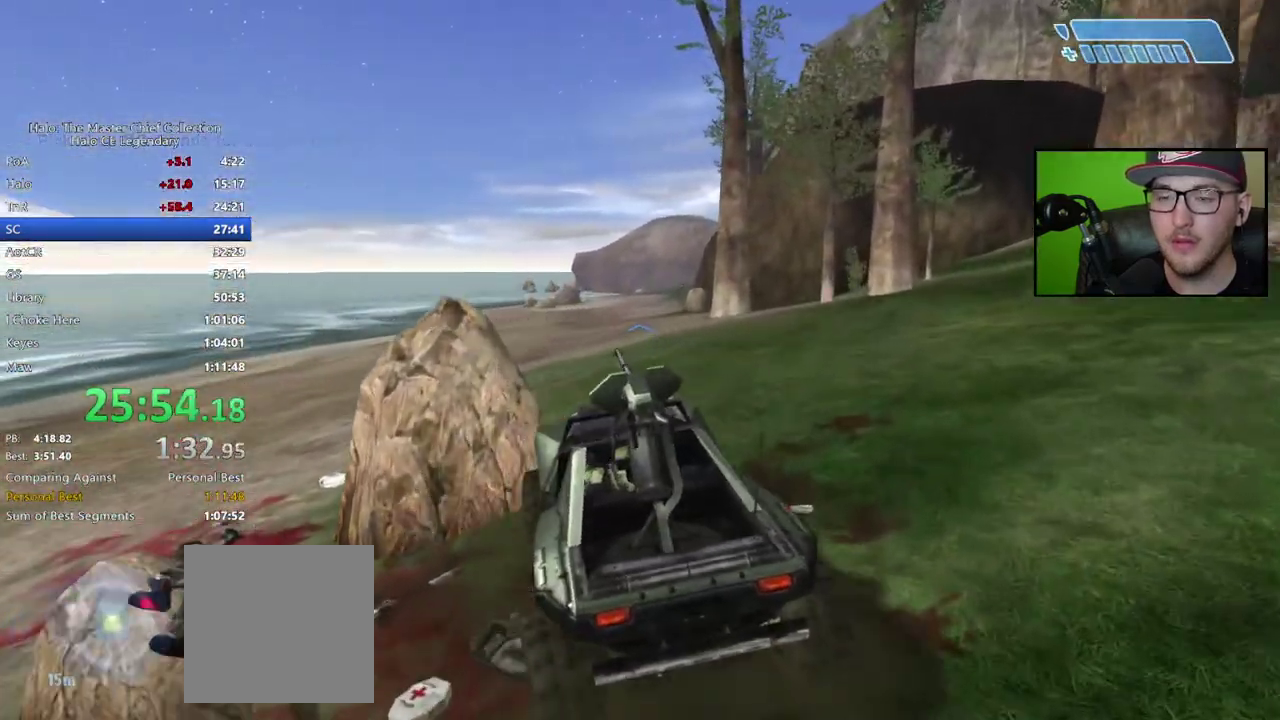
{"buttons": [], "right_stick": "center", "events": [[50, "right_stick", "center"], [117, "right_stick", "left"], [333, "right_stick", "center"]]}
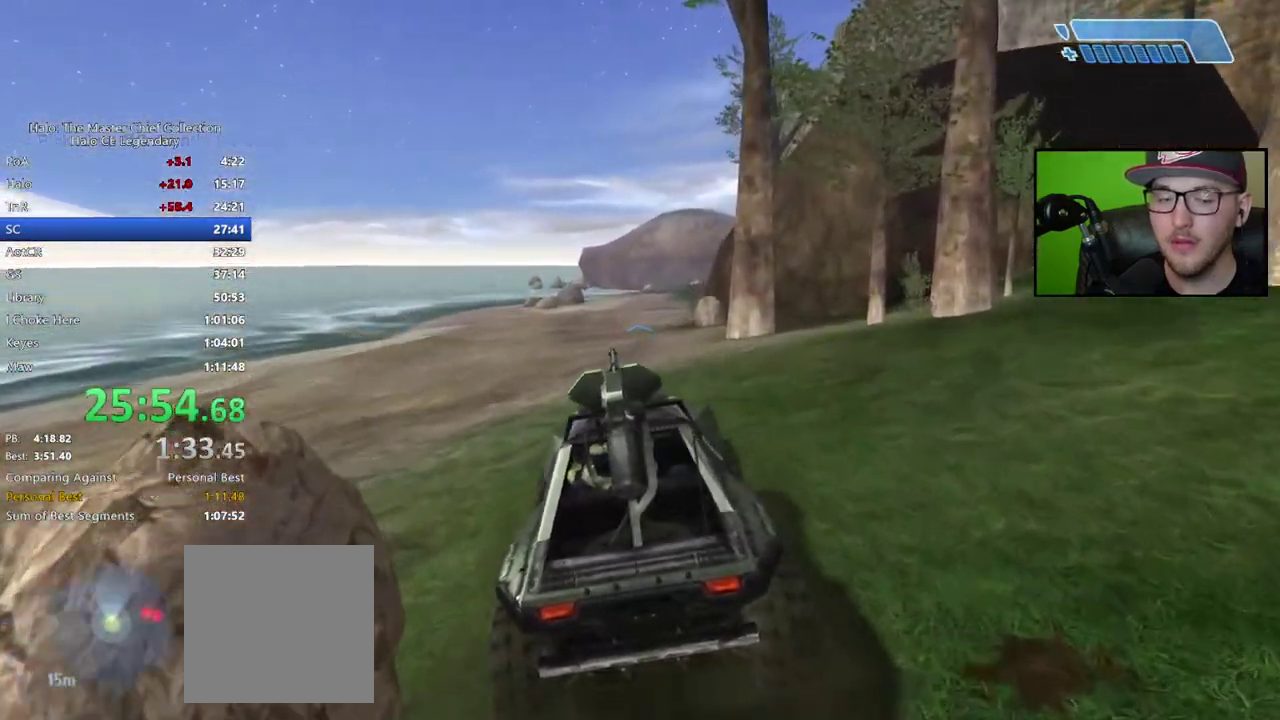
{"buttons": [], "right_stick": "right", "events": [[133, "right_stick", "right"]]}